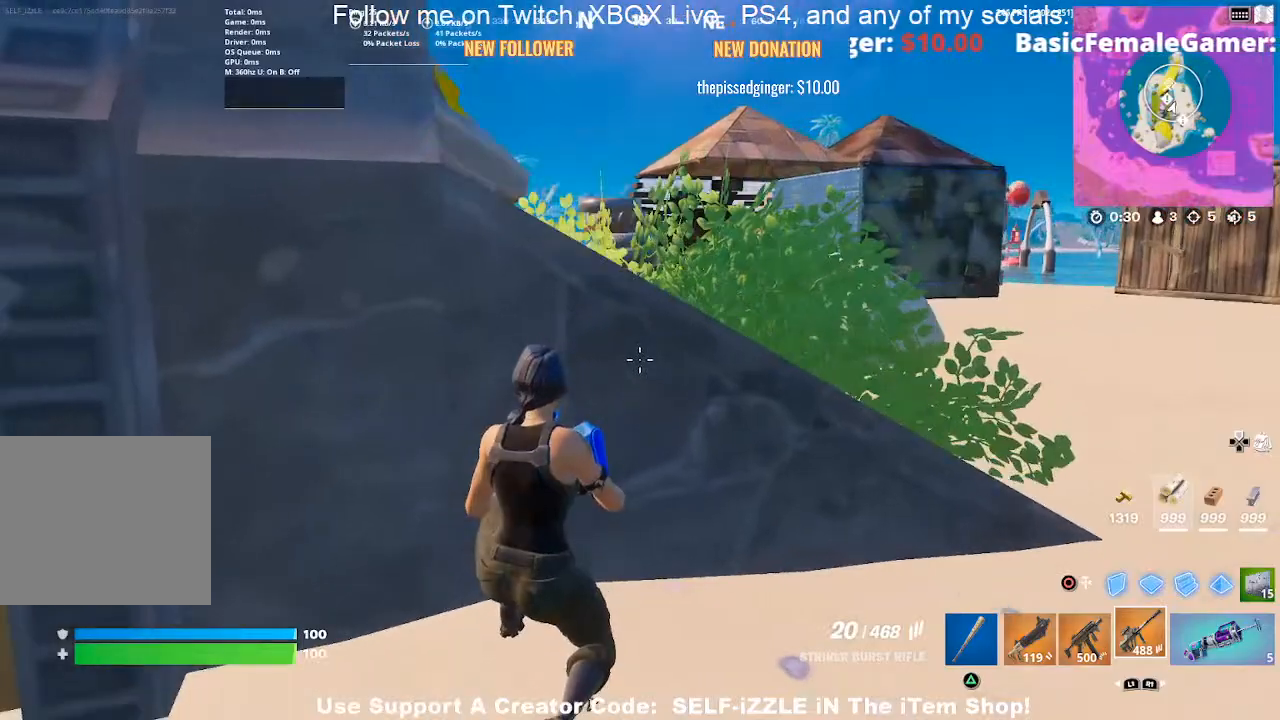
Gameplay with a controller (PlayStation layout); each line is a JSON object with the inputs held at the frame after it. "events" lists button and stick changes between this image and that frame as [ms after this image, input, new state], when the widget could be followed in between.
{"buttons": [], "left_stick": "center", "right_stick": "center", "events": []}
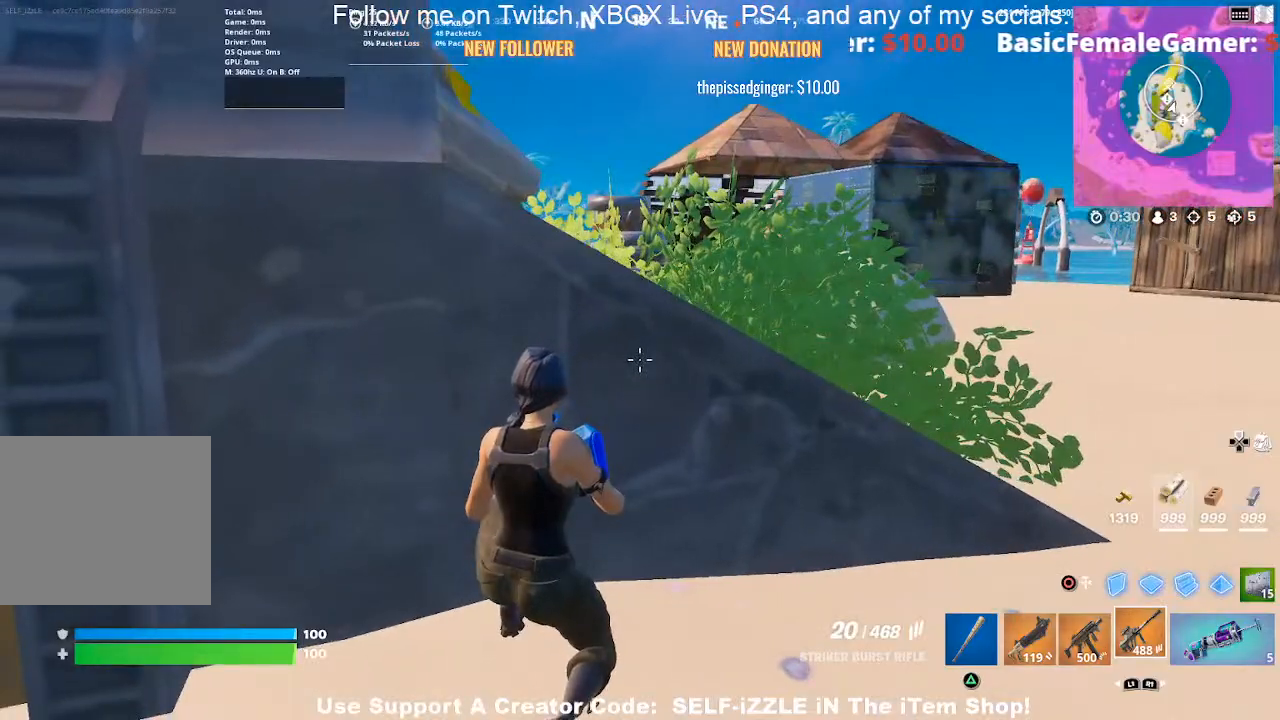
{"buttons": [], "left_stick": "right", "right_stick": "center", "events": [[233, "left_stick", "down-right"], [433, "left_stick", "right"]]}
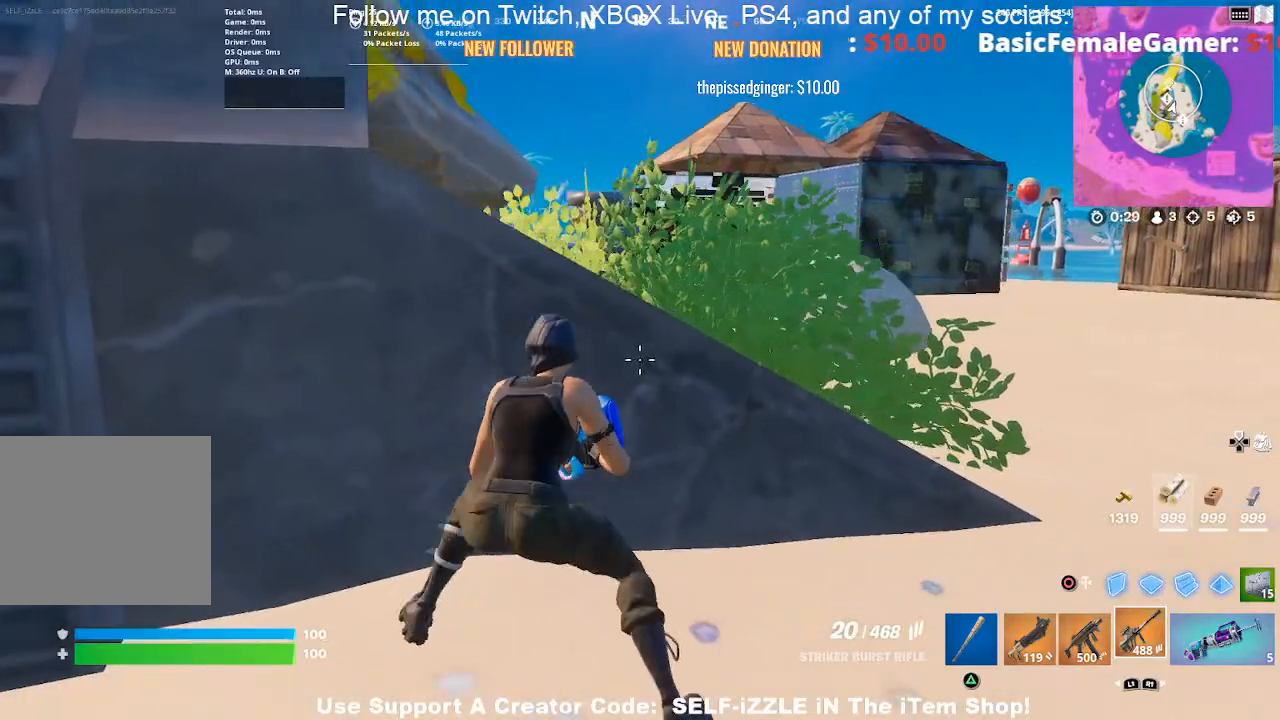
{"buttons": [], "left_stick": "up-right", "right_stick": "center", "events": [[267, "left_stick", "up-right"]]}
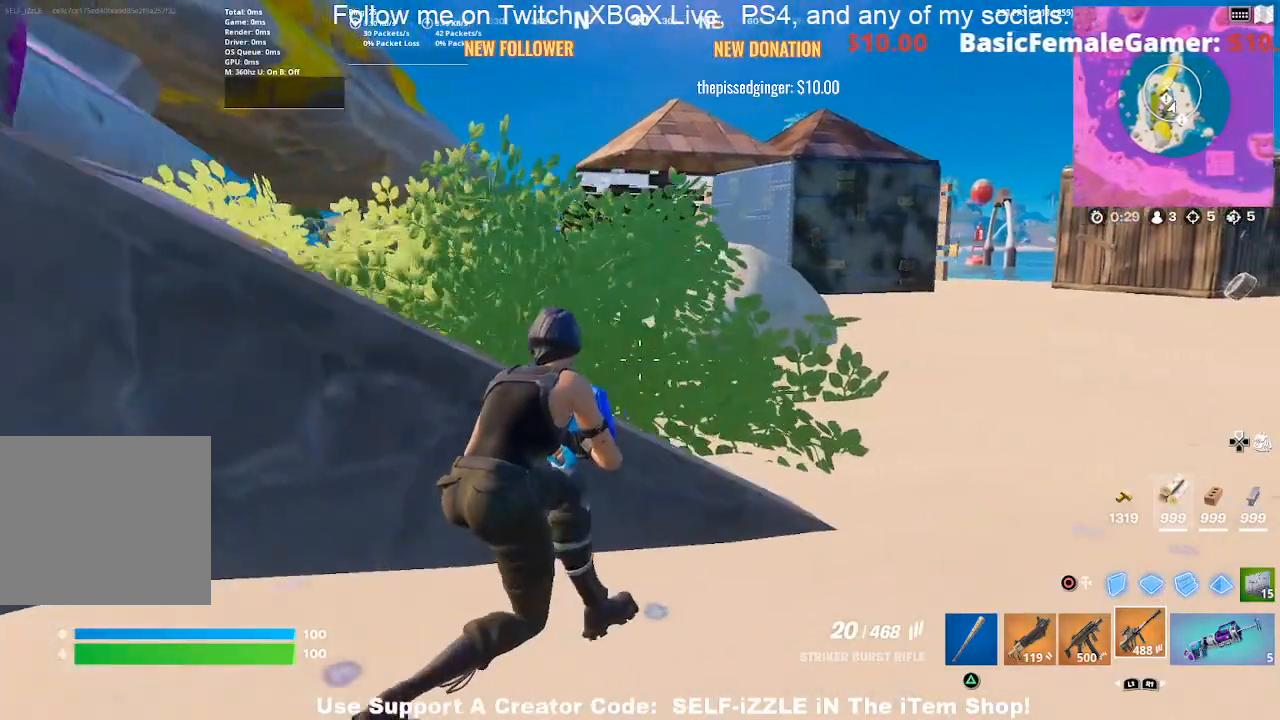
{"buttons": [], "left_stick": "up-right", "right_stick": "center", "events": []}
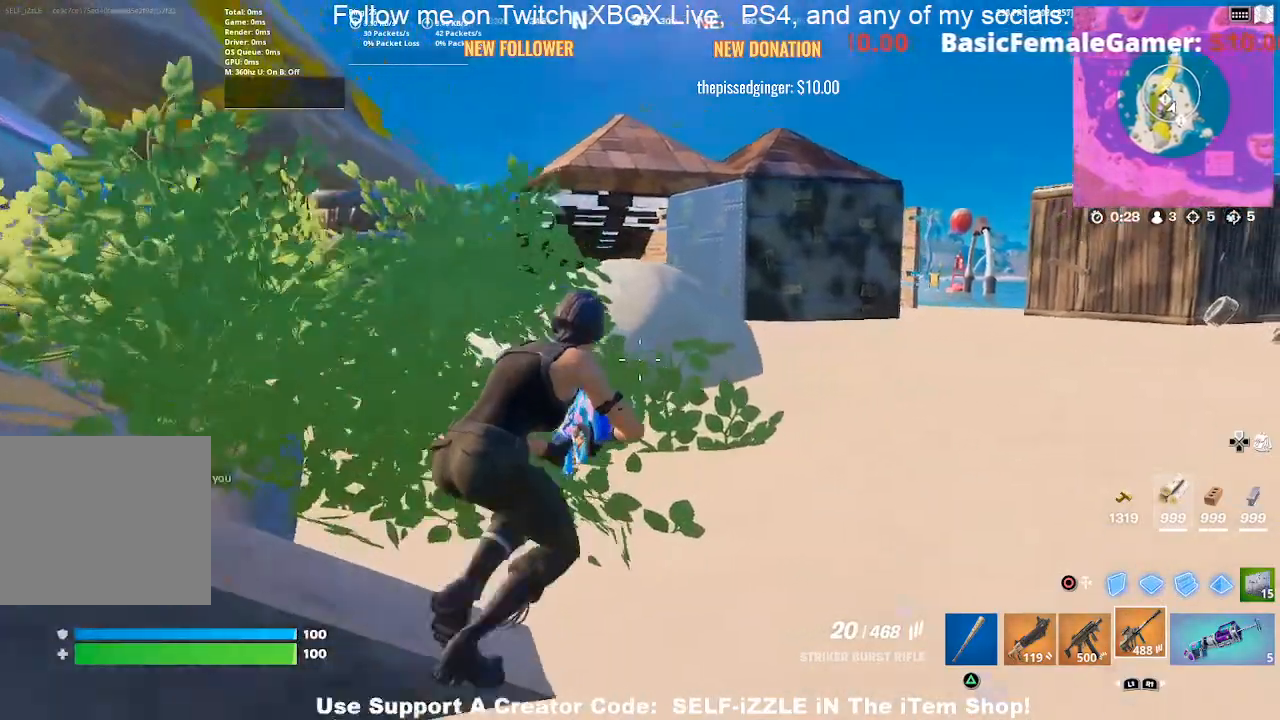
{"buttons": [], "left_stick": "up-right", "right_stick": "center", "events": [[67, "right_stick", "up-left"], [133, "left_stick", "right"], [367, "right_stick", "center"], [400, "left_stick", "up-right"]]}
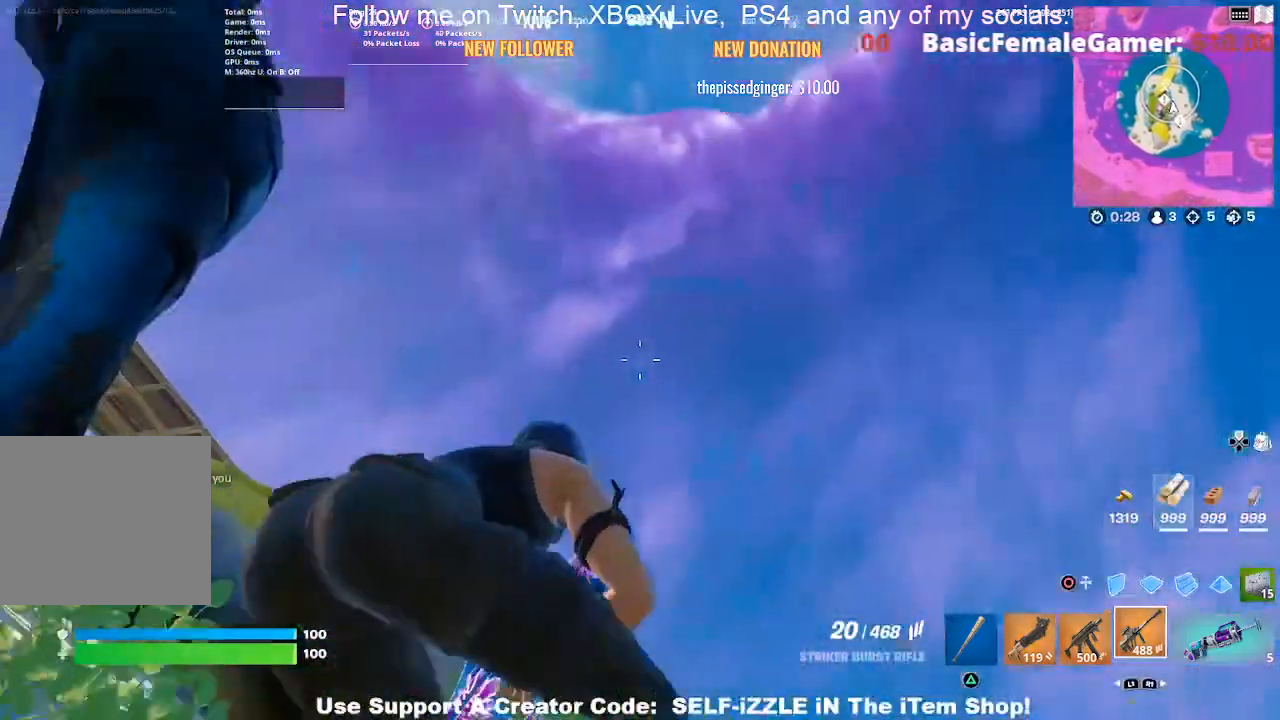
{"buttons": [], "left_stick": "up-right", "right_stick": "center", "events": [[133, "right_stick", "down-right"], [300, "right_stick", "center"]]}
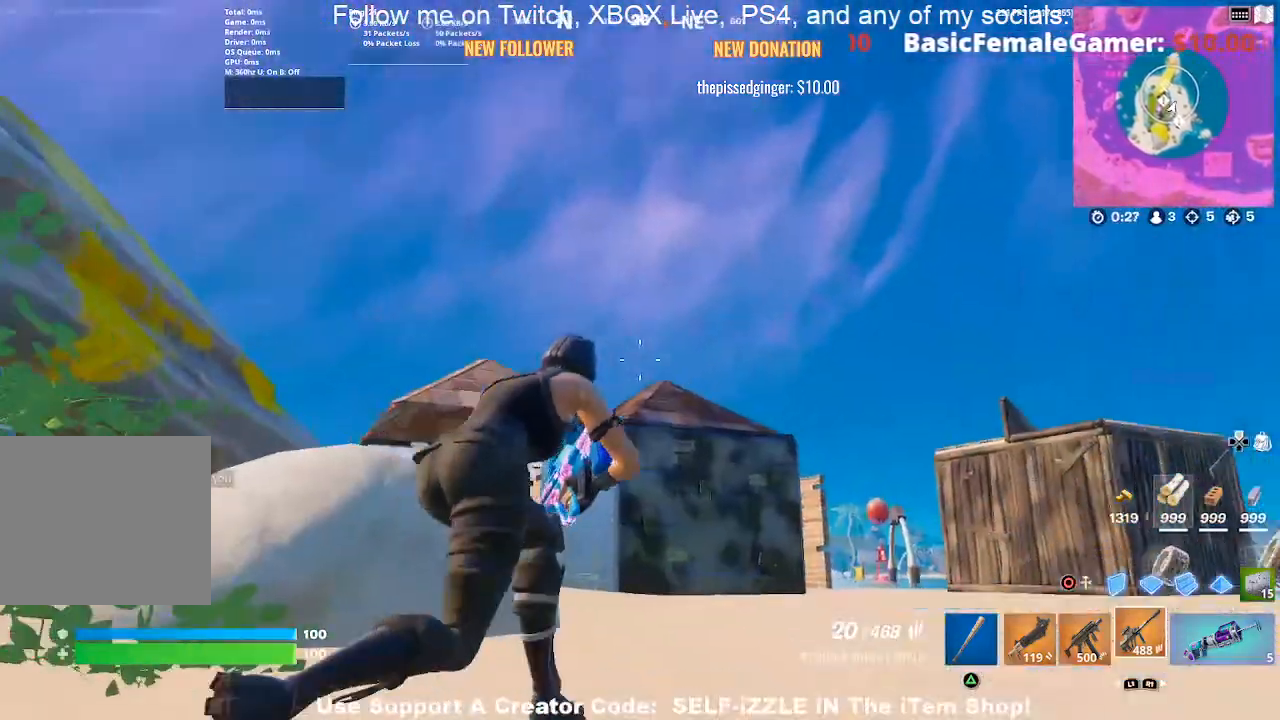
{"buttons": ["L1"], "left_stick": "up-right", "right_stick": "center", "events": [[33, "right_stick", "down"], [267, "L1", "down"], [267, "right_stick", "center"], [367, "L1", "up"], [433, "L1", "down"]]}
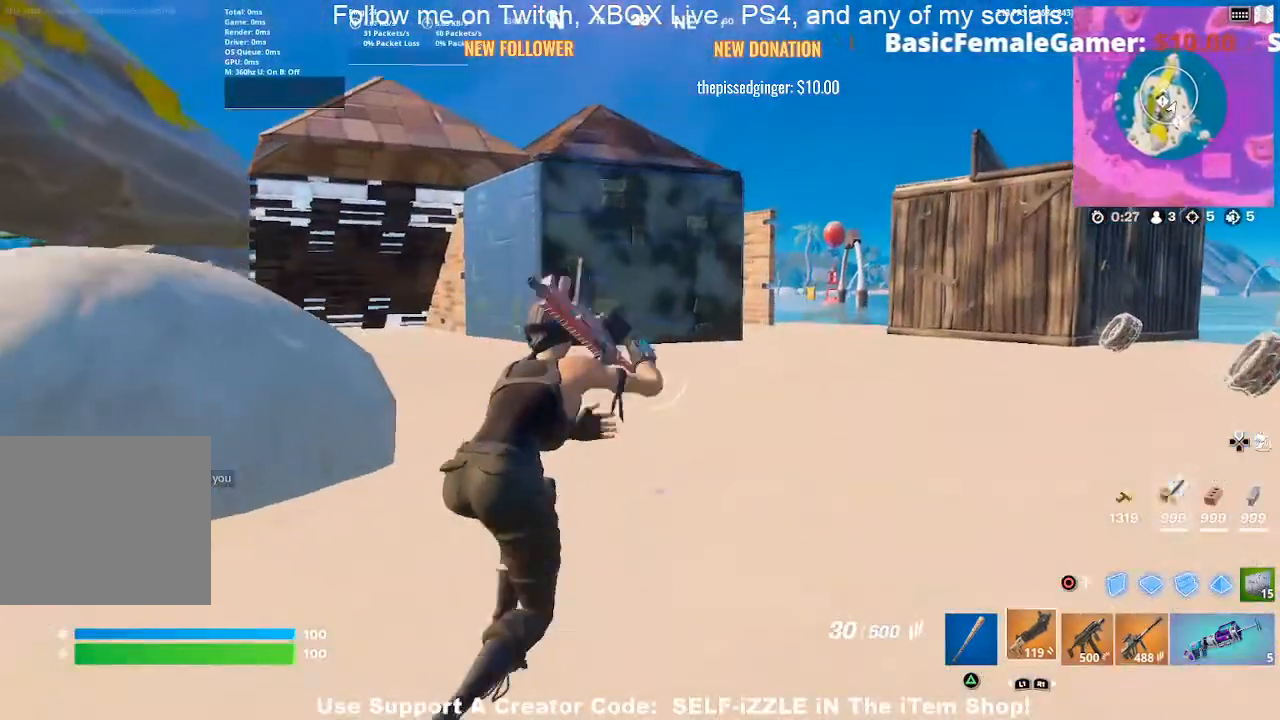
{"buttons": [], "left_stick": "up-right", "right_stick": "center", "events": [[67, "L1", "up"]]}
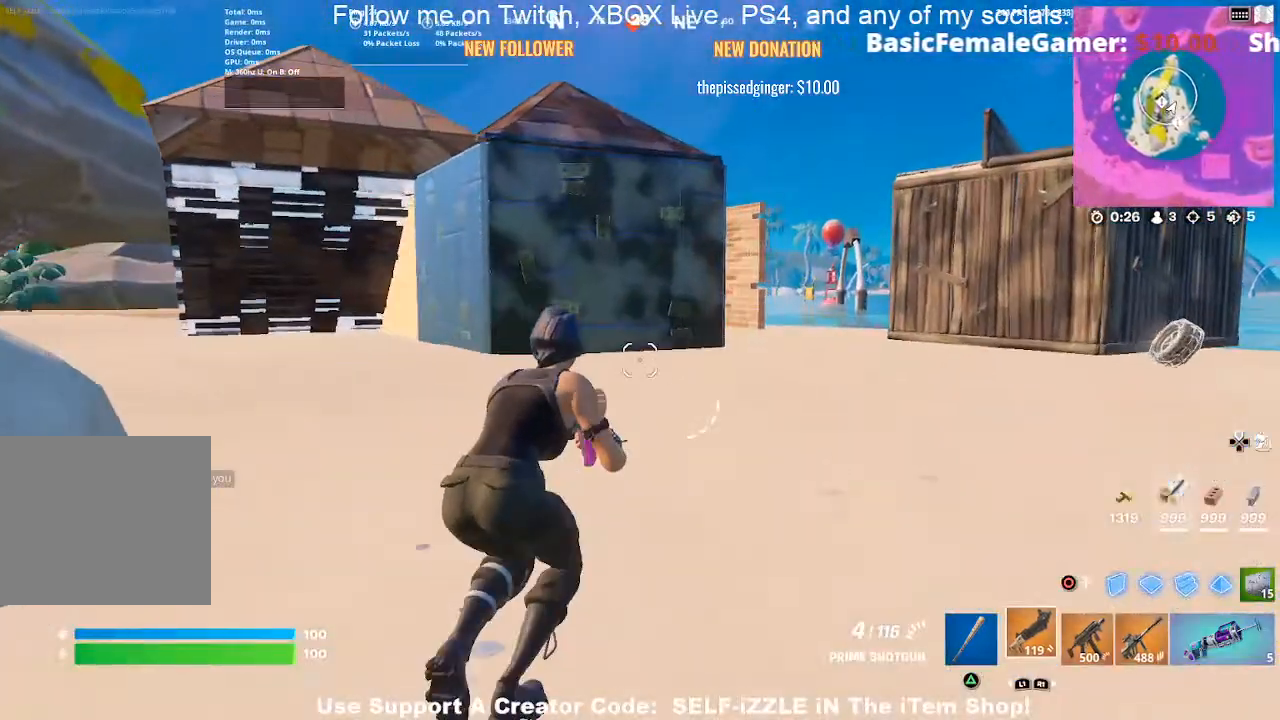
{"buttons": [], "left_stick": "up", "right_stick": "center", "events": [[100, "left_stick", "up"]]}
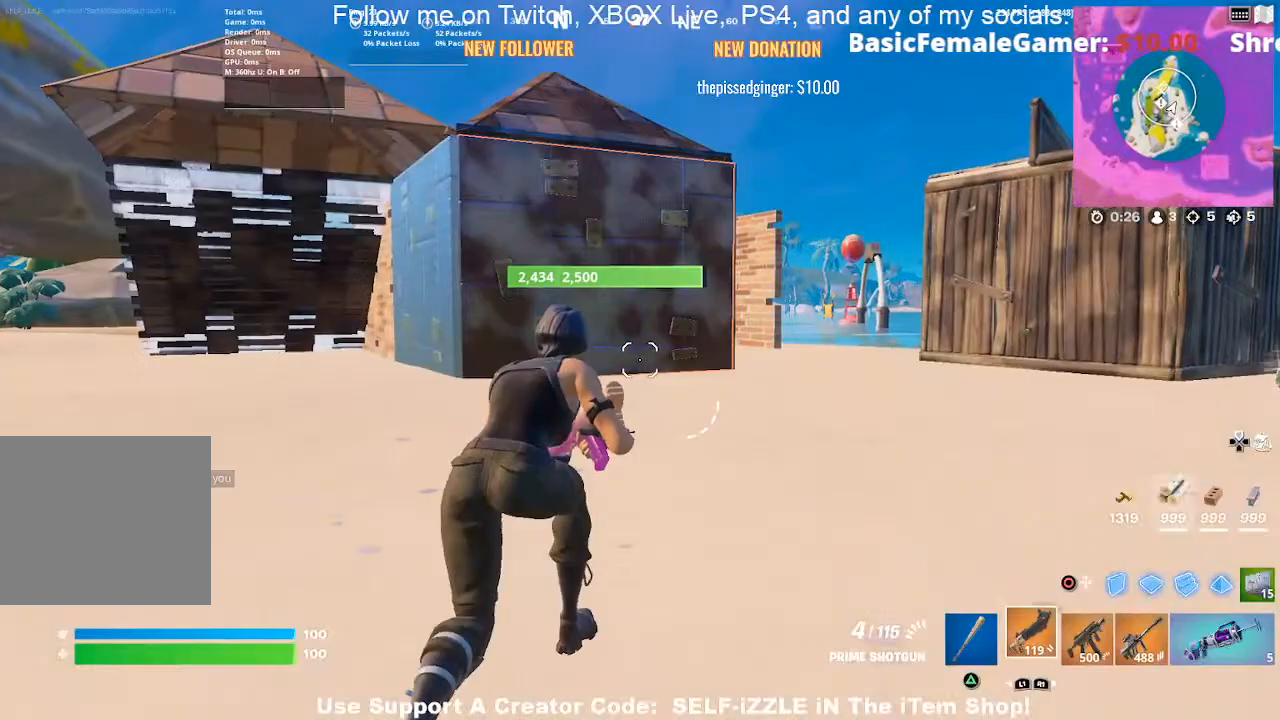
{"buttons": [], "left_stick": "up", "right_stick": "center", "events": []}
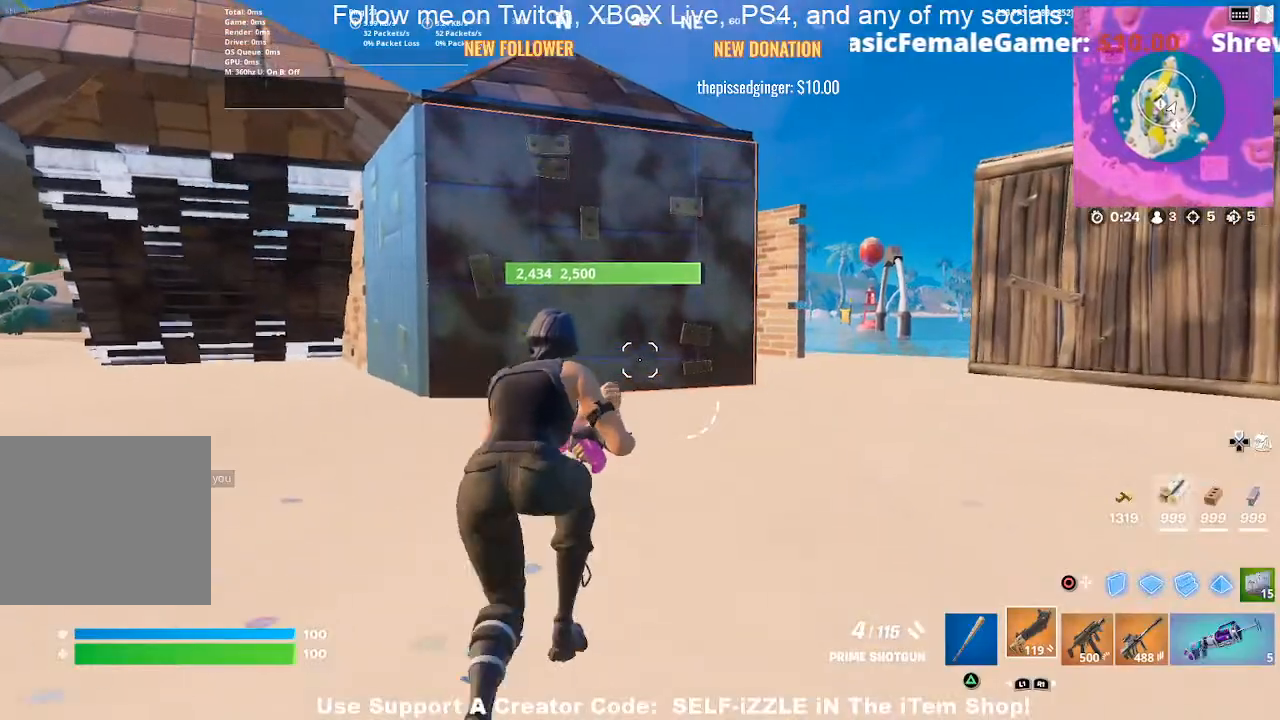
{"buttons": [], "left_stick": "up-right", "right_stick": "center", "events": [[467, "left_stick", "up-right"]]}
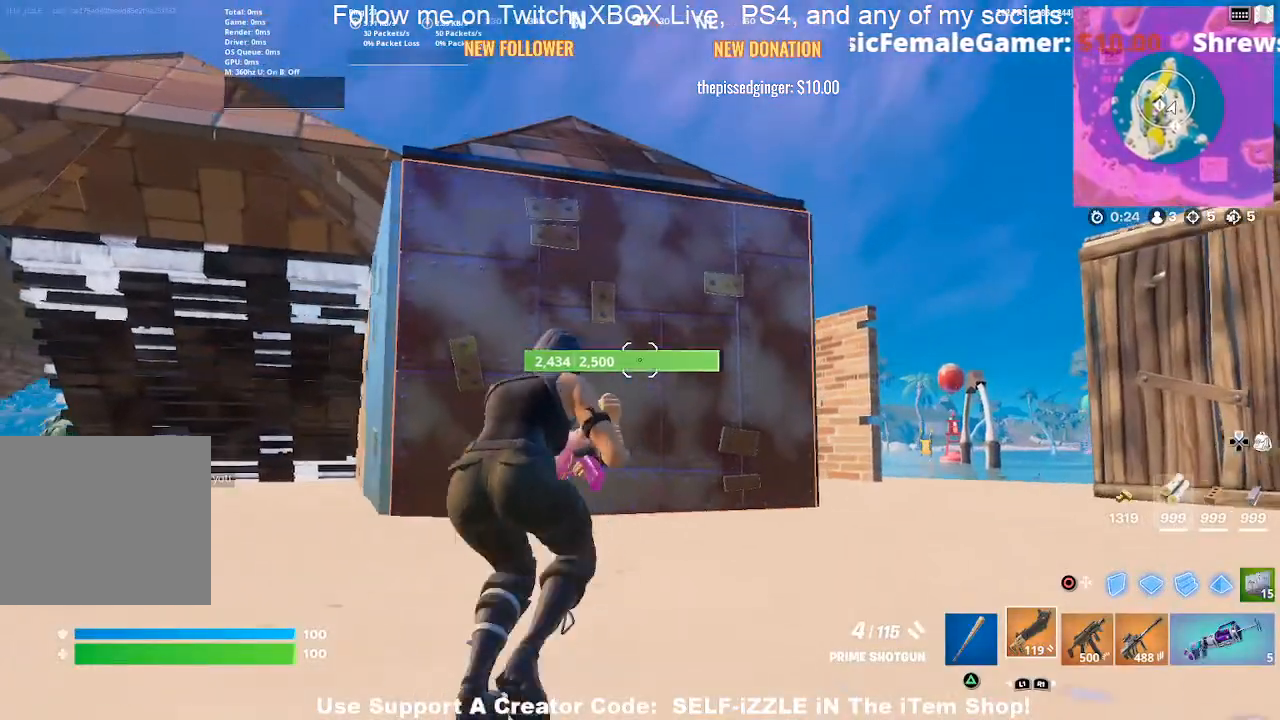
{"buttons": [], "left_stick": "up-right", "right_stick": "center", "events": []}
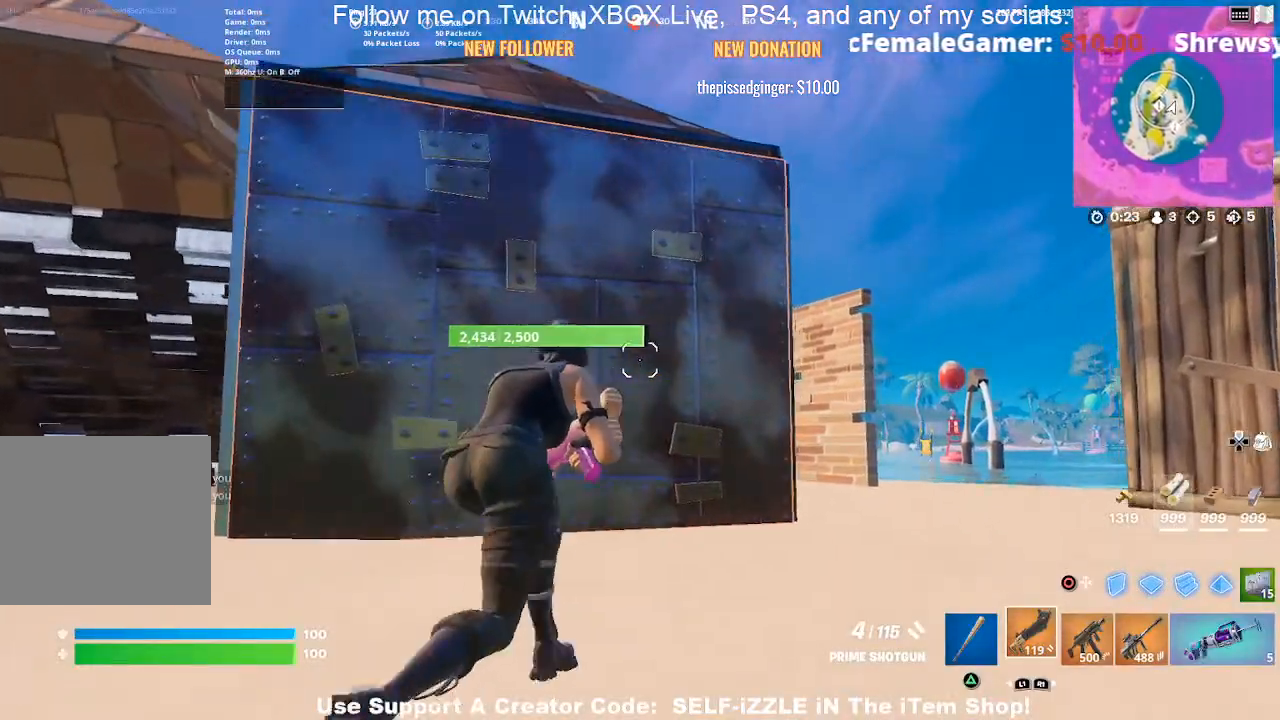
{"buttons": [], "left_stick": "up-right", "right_stick": "center", "events": []}
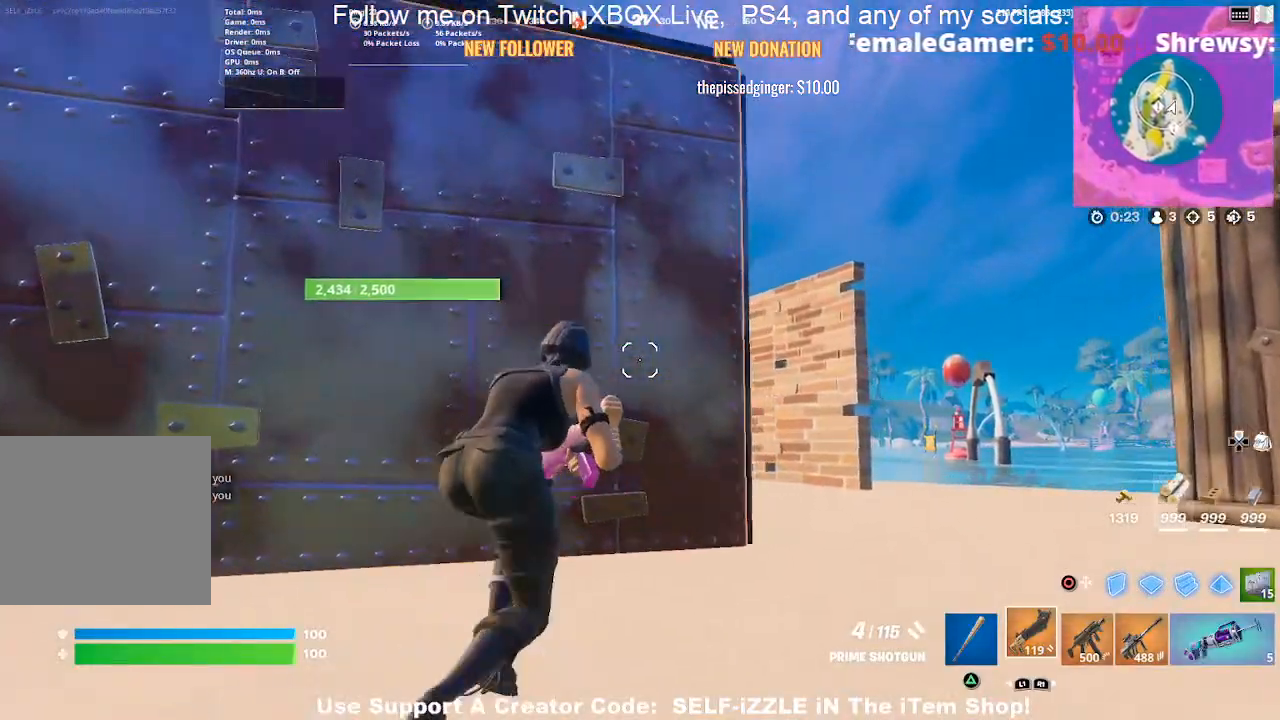
{"buttons": [], "left_stick": "up-right", "right_stick": "center", "events": [[67, "right_stick", "down-left"], [200, "right_stick", "center"], [333, "left_stick", "right"], [433, "left_stick", "up-right"]]}
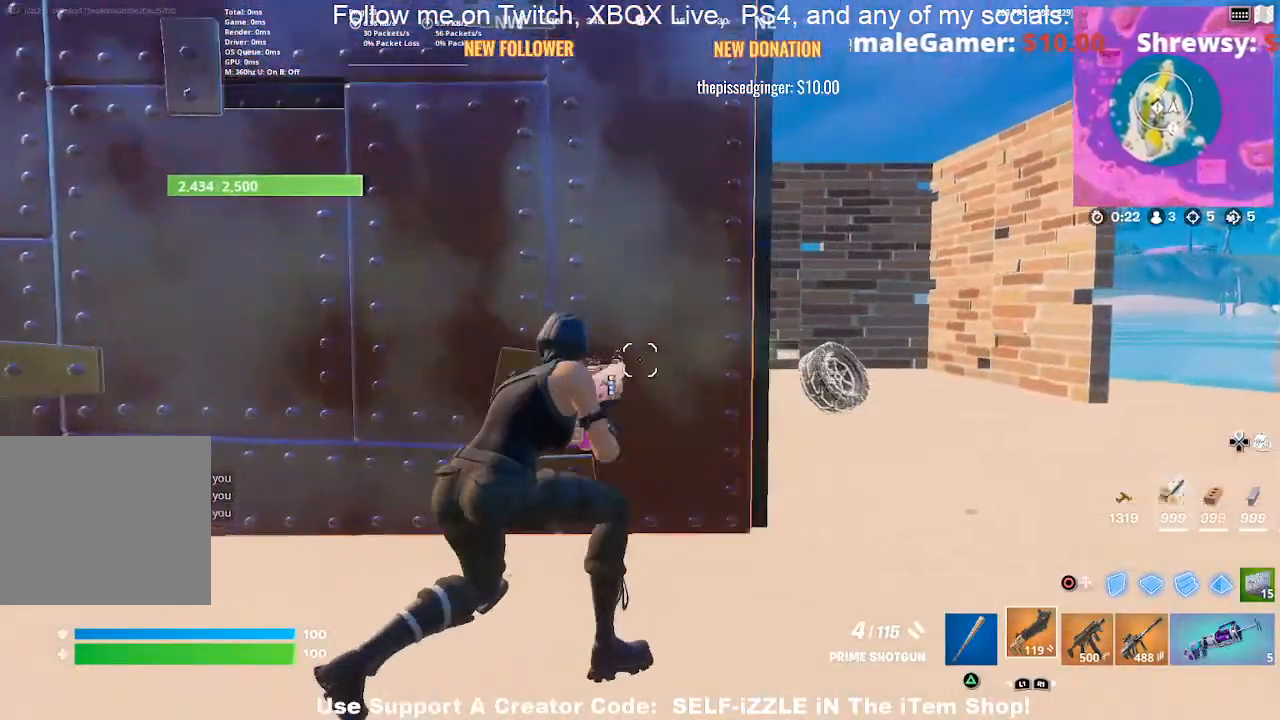
{"buttons": [], "left_stick": "center", "right_stick": "center", "events": [[333, "left_stick", "center"]]}
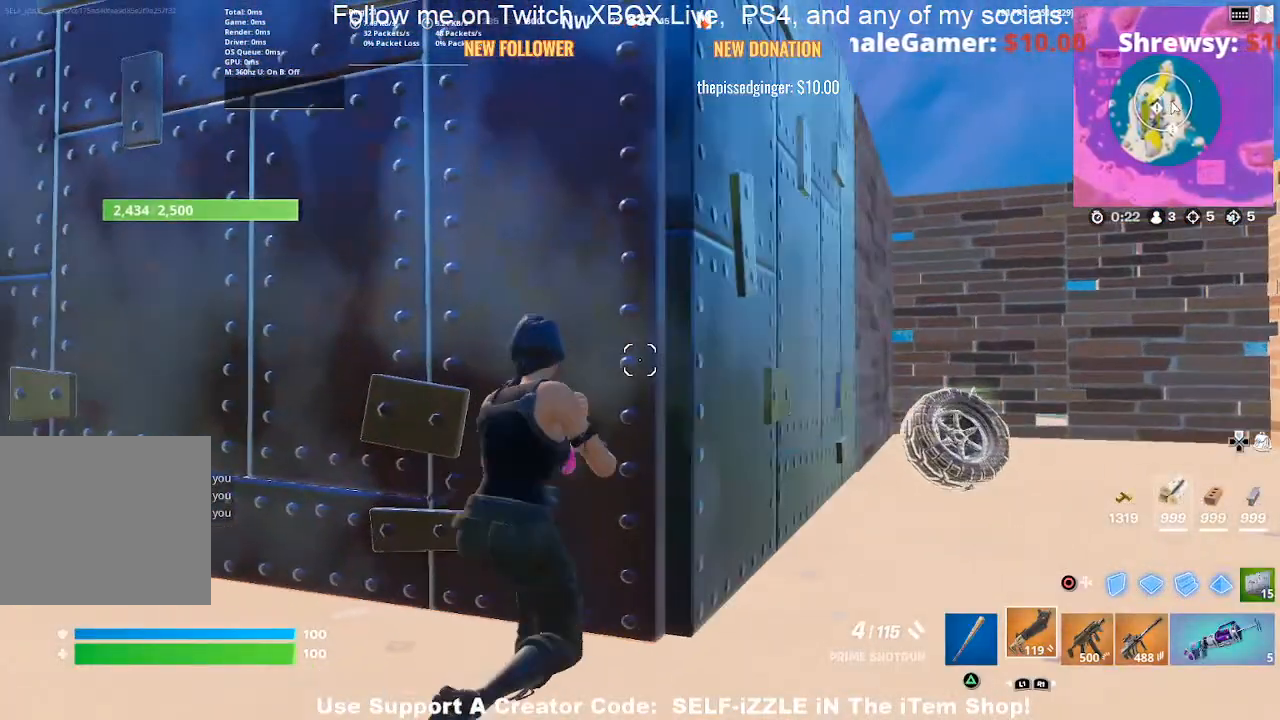
{"buttons": [], "left_stick": "center", "right_stick": "center", "events": [[267, "left_stick", "right"], [433, "left_stick", "center"]]}
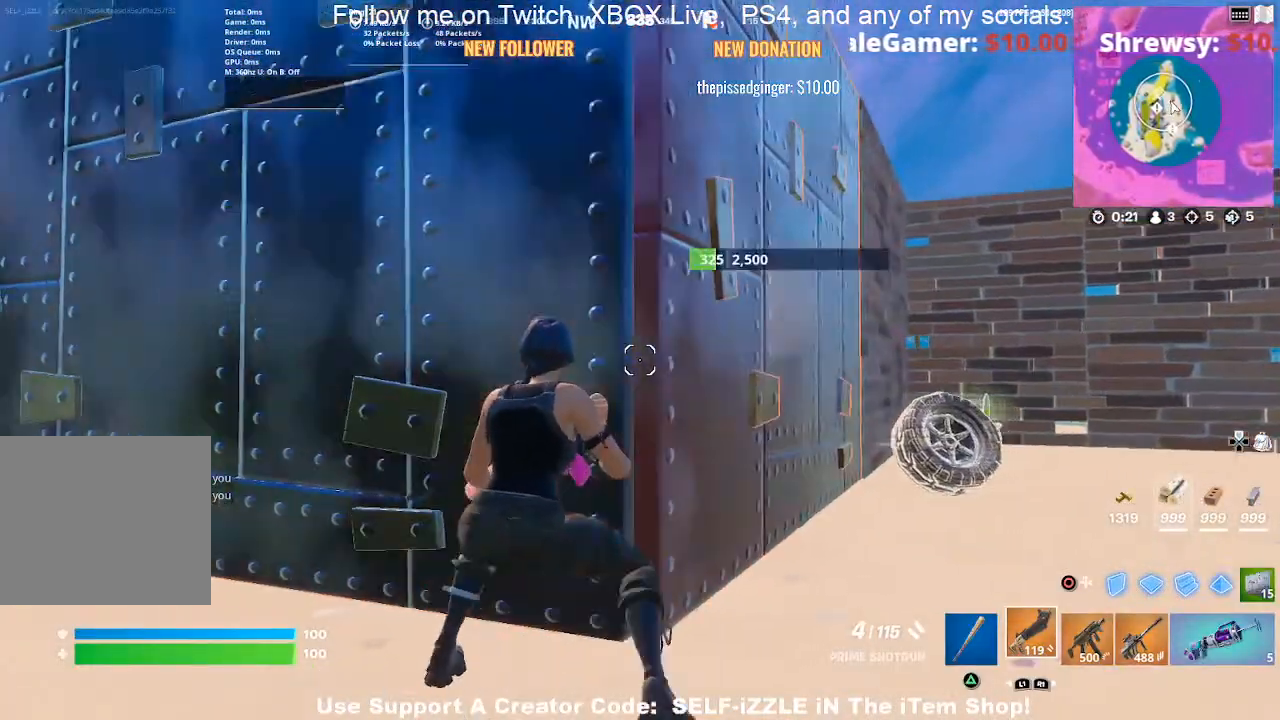
{"buttons": [], "left_stick": "right", "right_stick": "center", "events": [[100, "left_stick", "right"], [200, "left_stick", "center"], [333, "left_stick", "right"]]}
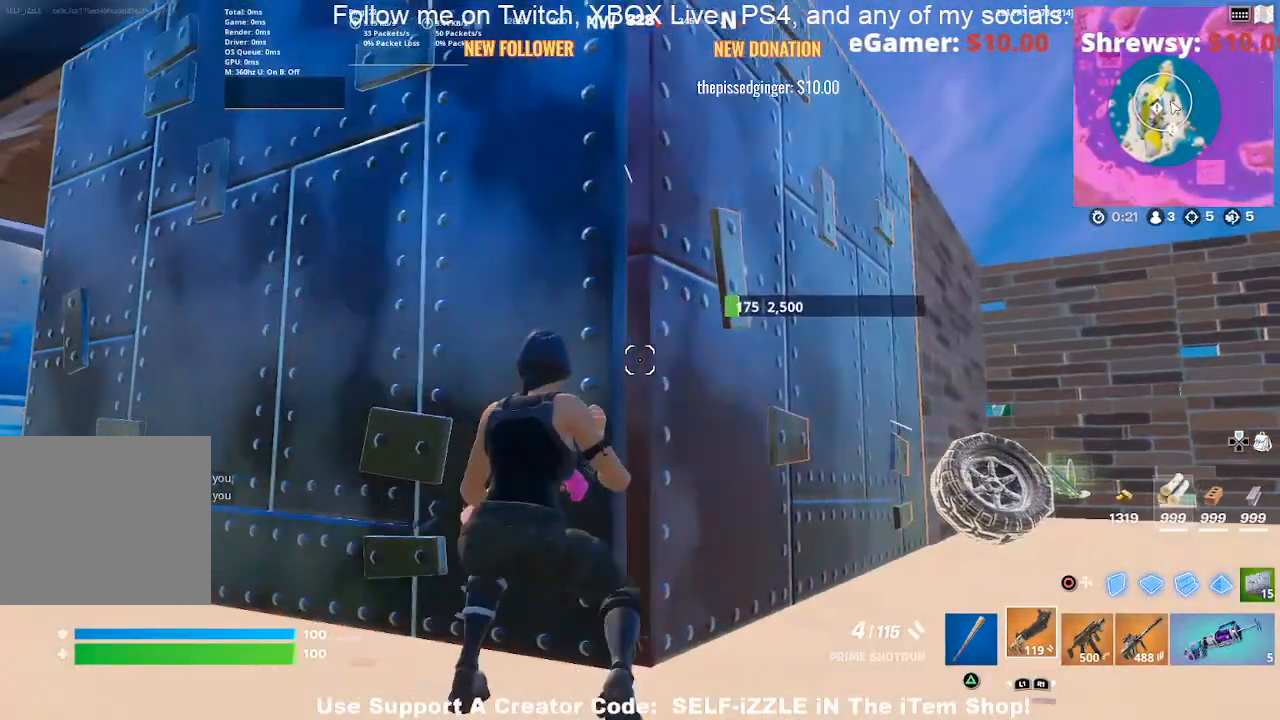
{"buttons": [], "left_stick": "up", "right_stick": "center", "events": [[67, "left_stick", "center"], [167, "left_stick", "right"], [267, "left_stick", "up-right"], [467, "left_stick", "up"]]}
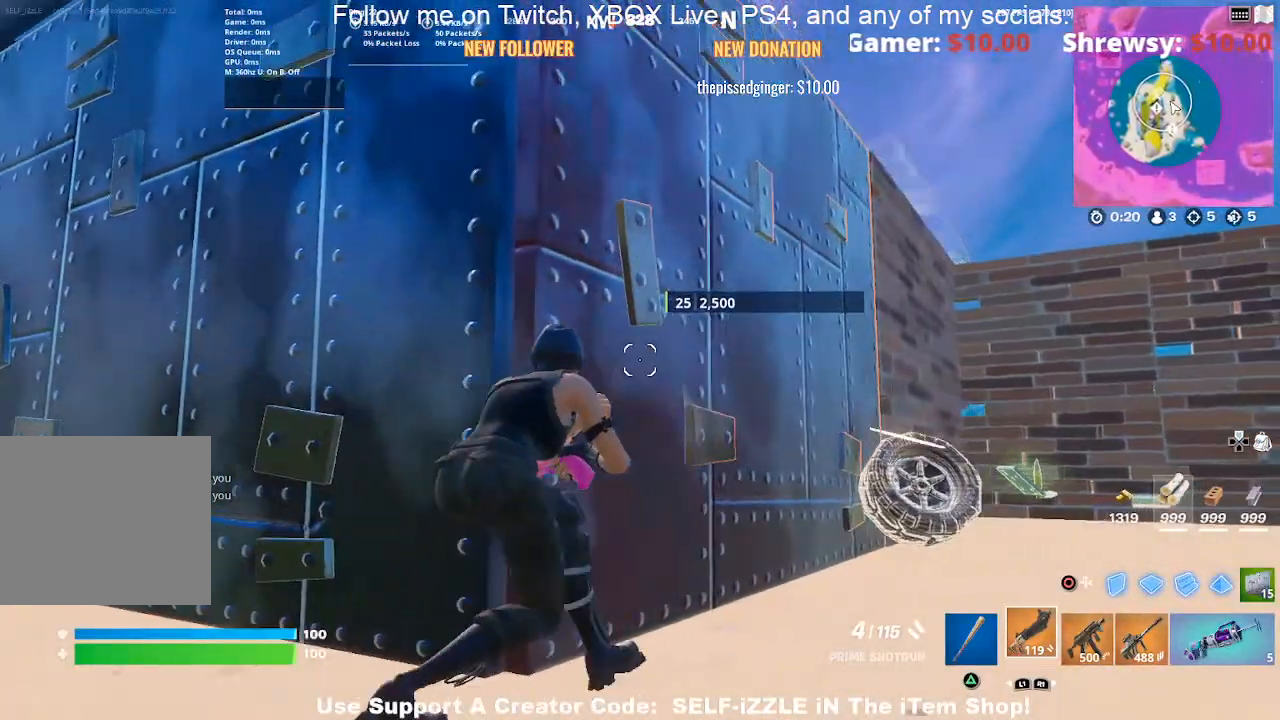
{"buttons": [], "left_stick": "up", "right_stick": "center", "events": [[133, "left_stick", "left"], [200, "left_stick", "up"], [400, "R3", "down"], [500, "R3", "up"]]}
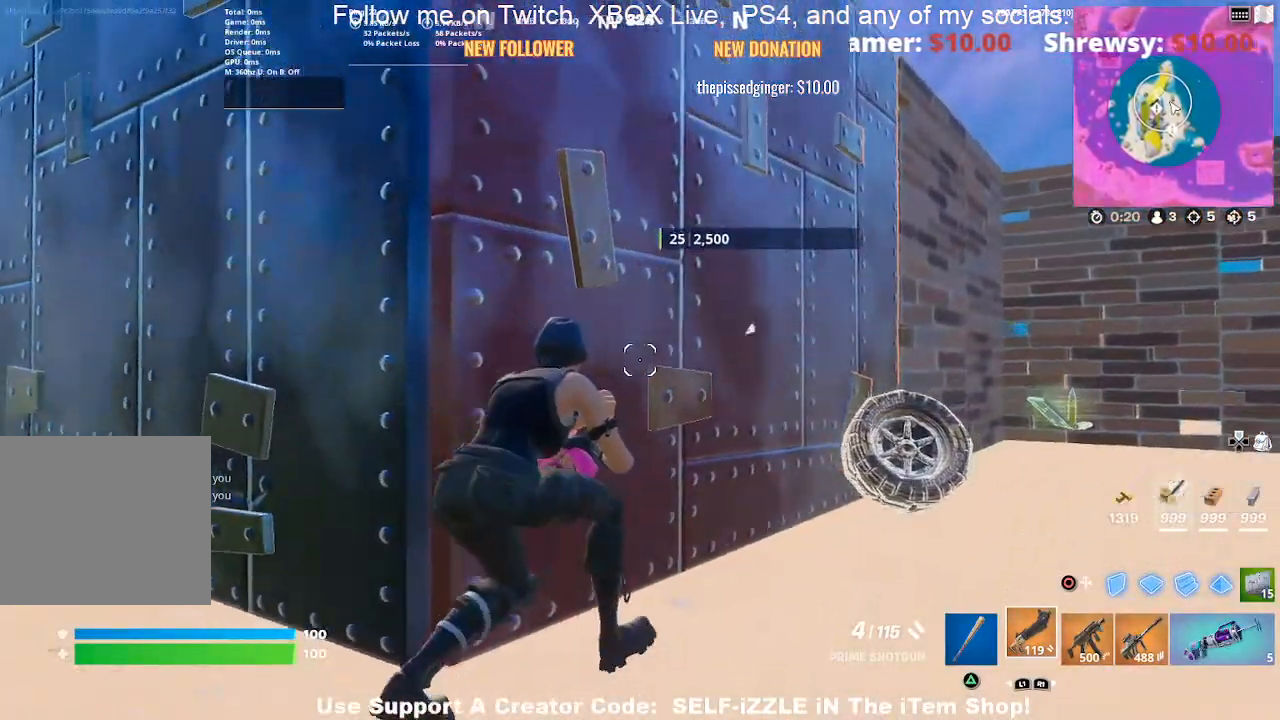
{"buttons": [], "left_stick": "center", "right_stick": "center", "events": [[133, "left_stick", "right"], [267, "left_stick", "up"], [333, "left_stick", "center"]]}
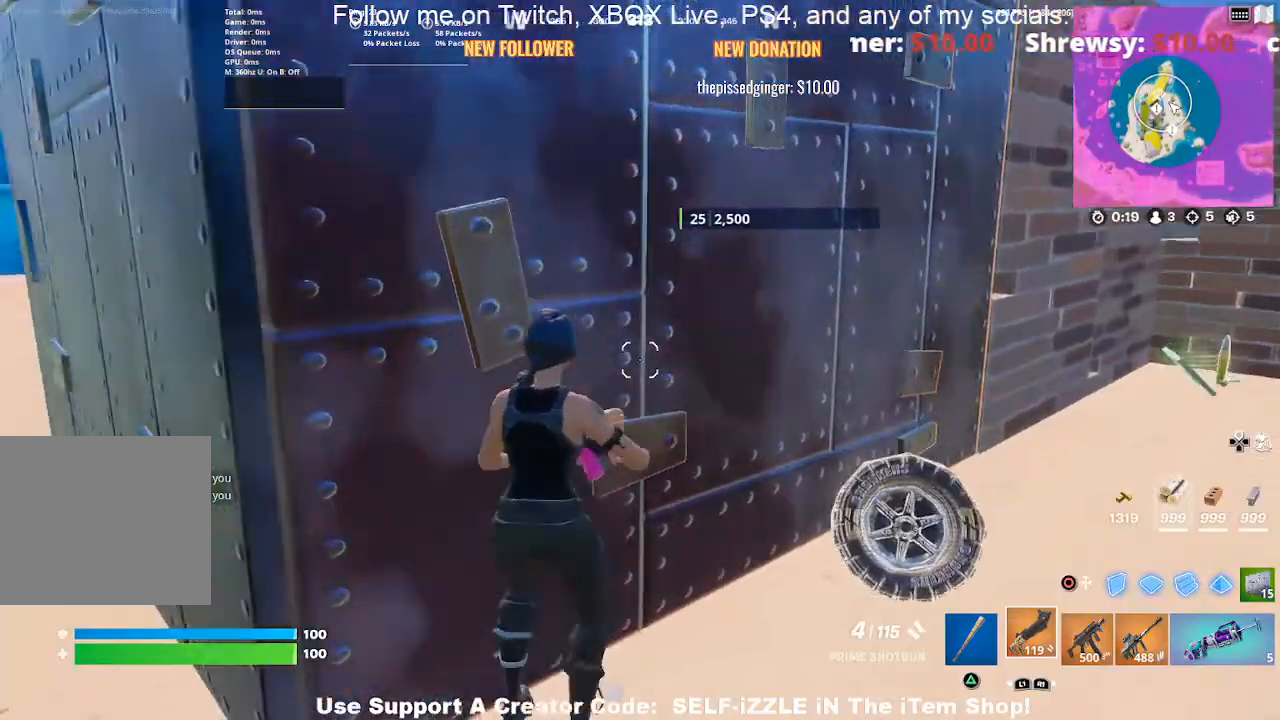
{"buttons": [], "left_stick": "center", "right_stick": "center", "events": []}
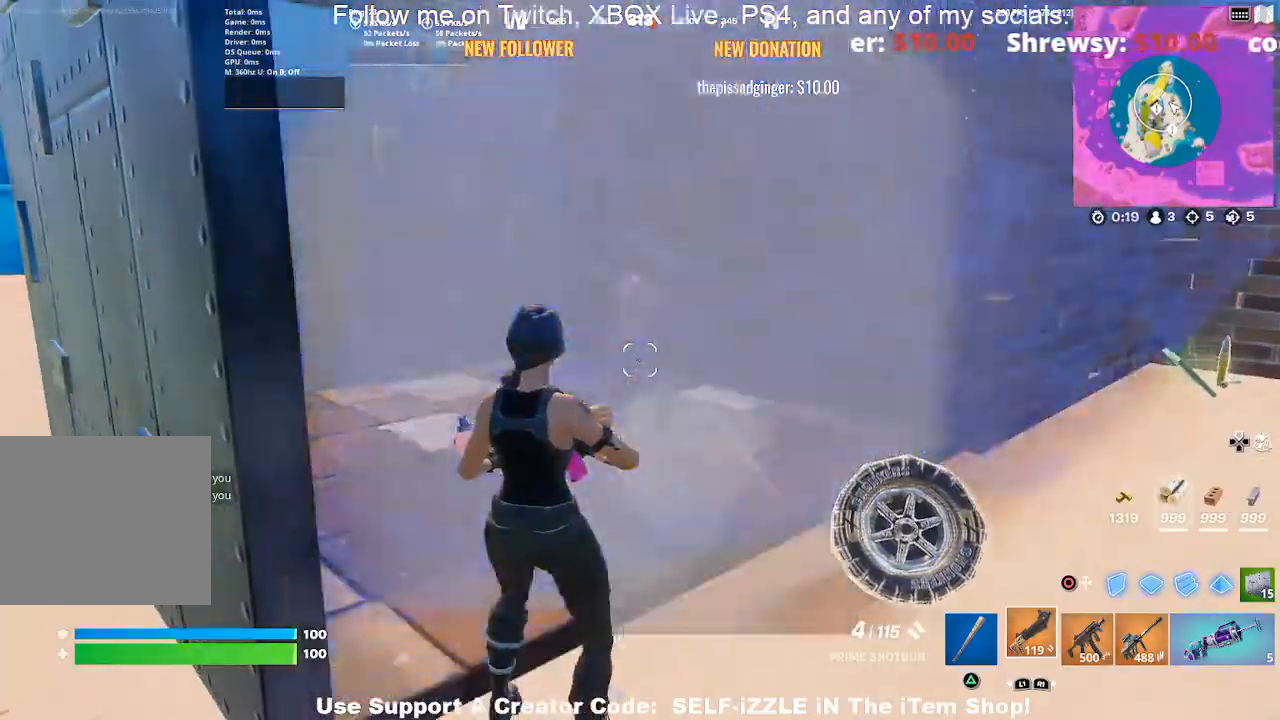
{"buttons": [], "left_stick": "up-right", "right_stick": "right", "events": [[100, "left_stick", "up-right"], [233, "left_stick", "up"], [233, "right_stick", "up-left"], [333, "left_stick", "up-right"], [333, "right_stick", "right"]]}
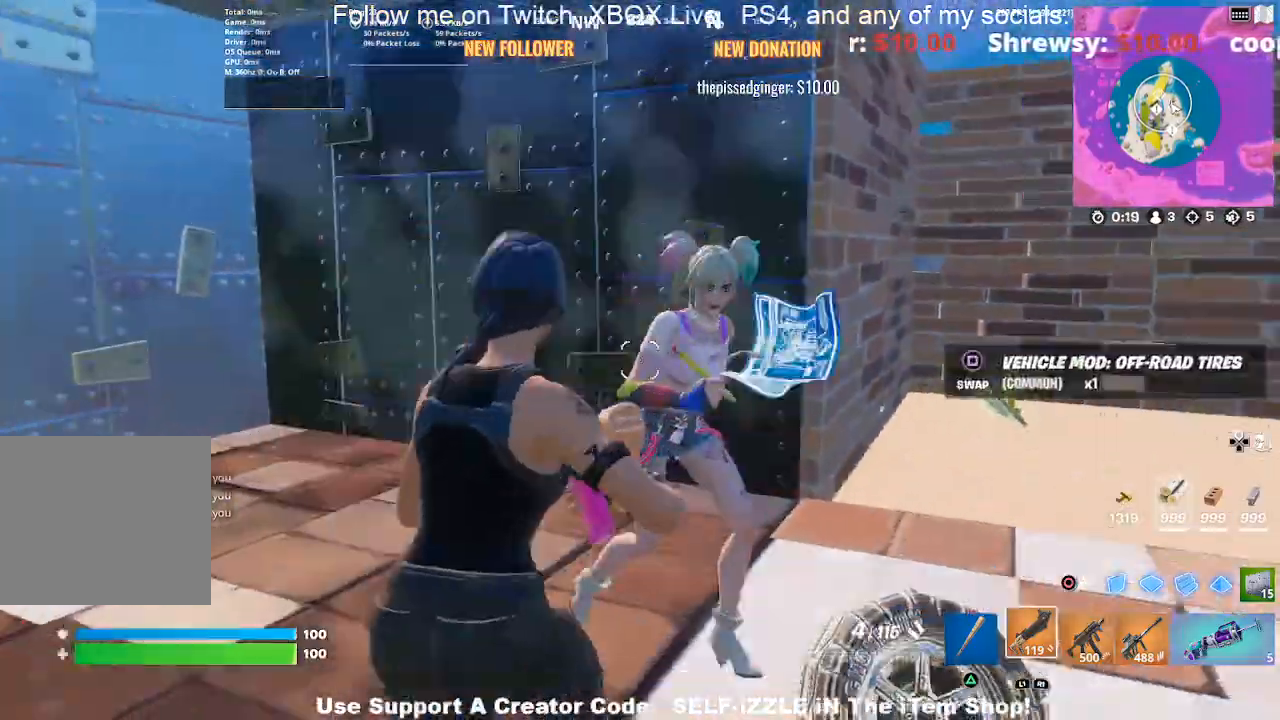
{"buttons": ["R2"], "left_stick": "down-right", "right_stick": "center", "events": [[33, "R2", "down"], [133, "right_stick", "down"], [200, "R2", "up"], [200, "left_stick", "right"], [233, "R1", "down"], [233, "right_stick", "up"], [333, "right_stick", "center"], [367, "R1", "up"], [400, "R2", "down"], [467, "left_stick", "down-right"]]}
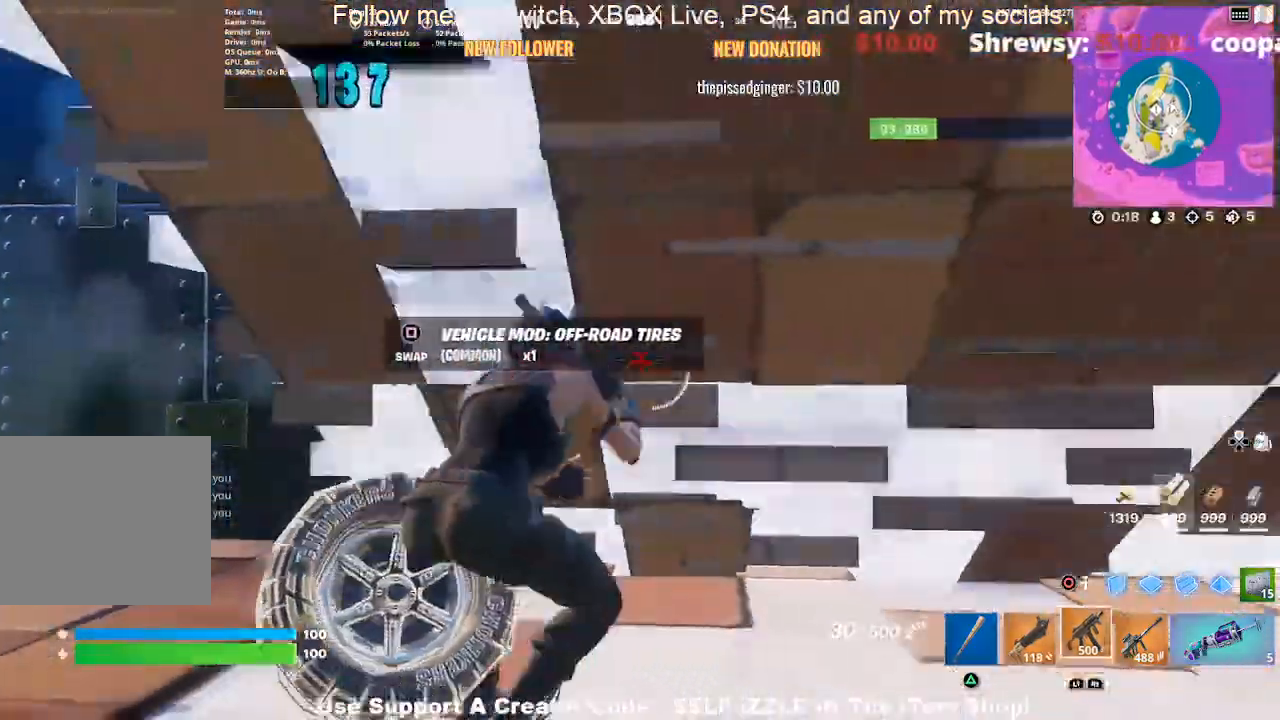
{"buttons": ["R2"], "left_stick": "down-left", "right_stick": "center", "events": [[33, "right_stick", "up"], [100, "right_stick", "center"], [167, "R3", "down"], [200, "left_stick", "down-left"], [333, "R3", "up"]]}
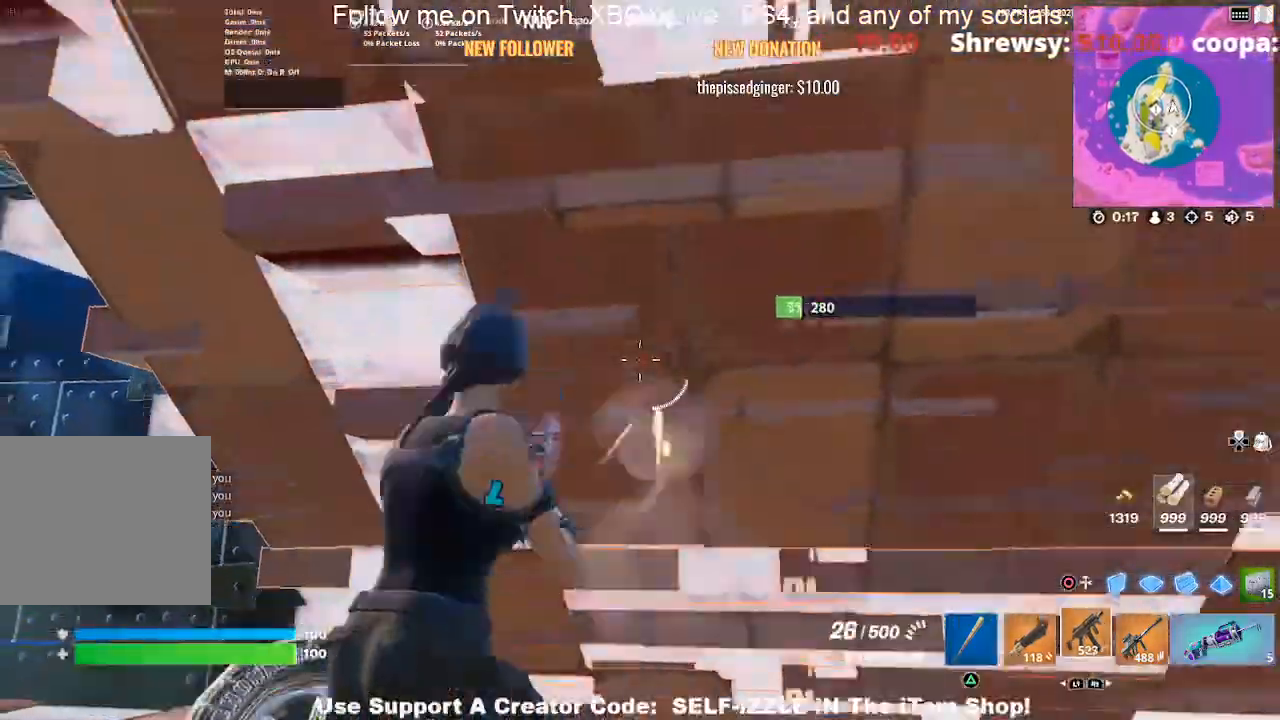
{"buttons": ["R2"], "left_stick": "up-right", "right_stick": "center", "events": [[100, "left_stick", "down-right"], [200, "left_stick", "up-right"], [267, "left_stick", "up"], [467, "left_stick", "up-right"]]}
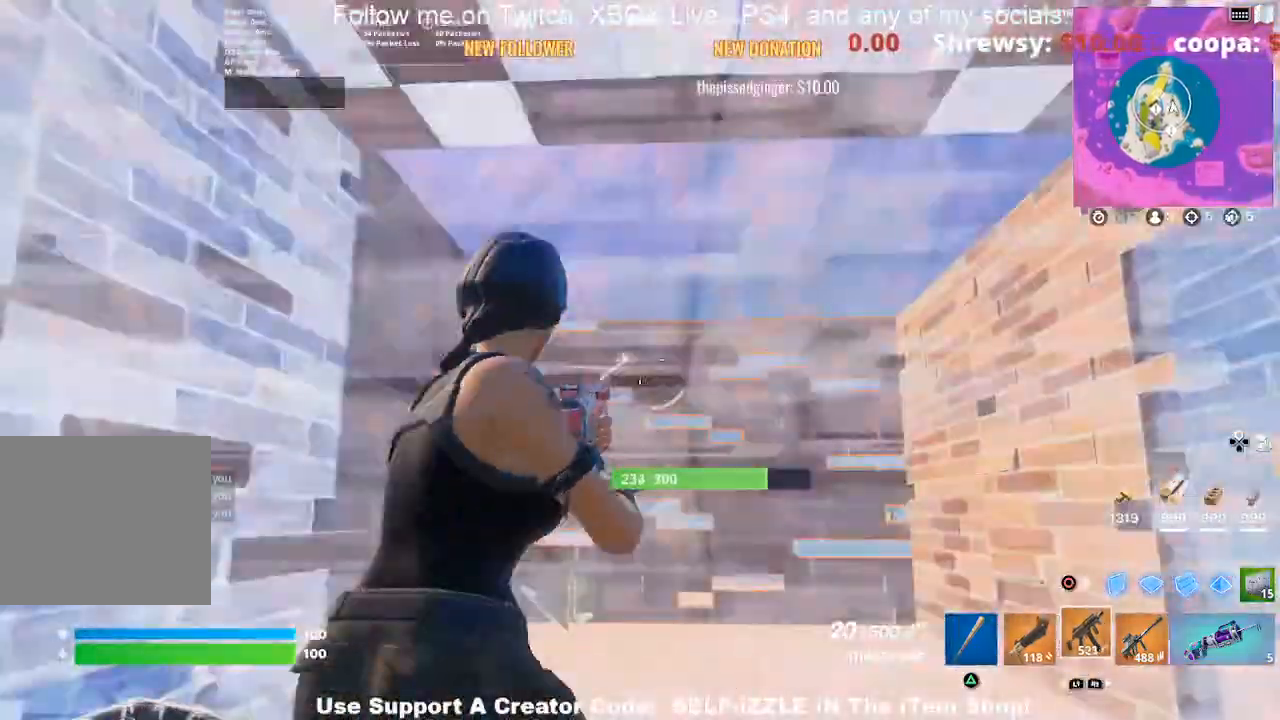
{"buttons": [], "left_stick": "up", "right_stick": "center", "events": [[133, "right_stick", "left"], [200, "right_stick", "center"], [233, "R2", "up"], [433, "left_stick", "up"]]}
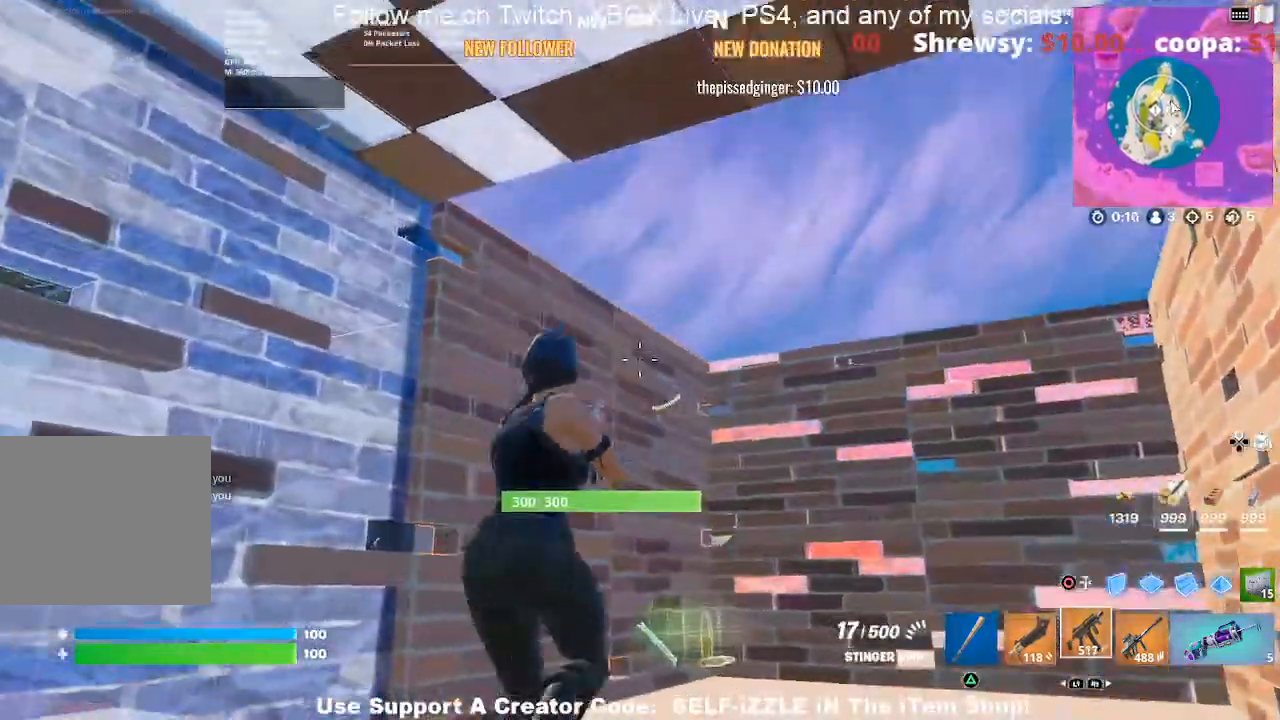
{"buttons": [], "left_stick": "down-left", "right_stick": "center", "events": [[67, "left_stick", "up-left"], [167, "SQUARE", "down"], [233, "SQUARE", "up"], [400, "left_stick", "down-left"]]}
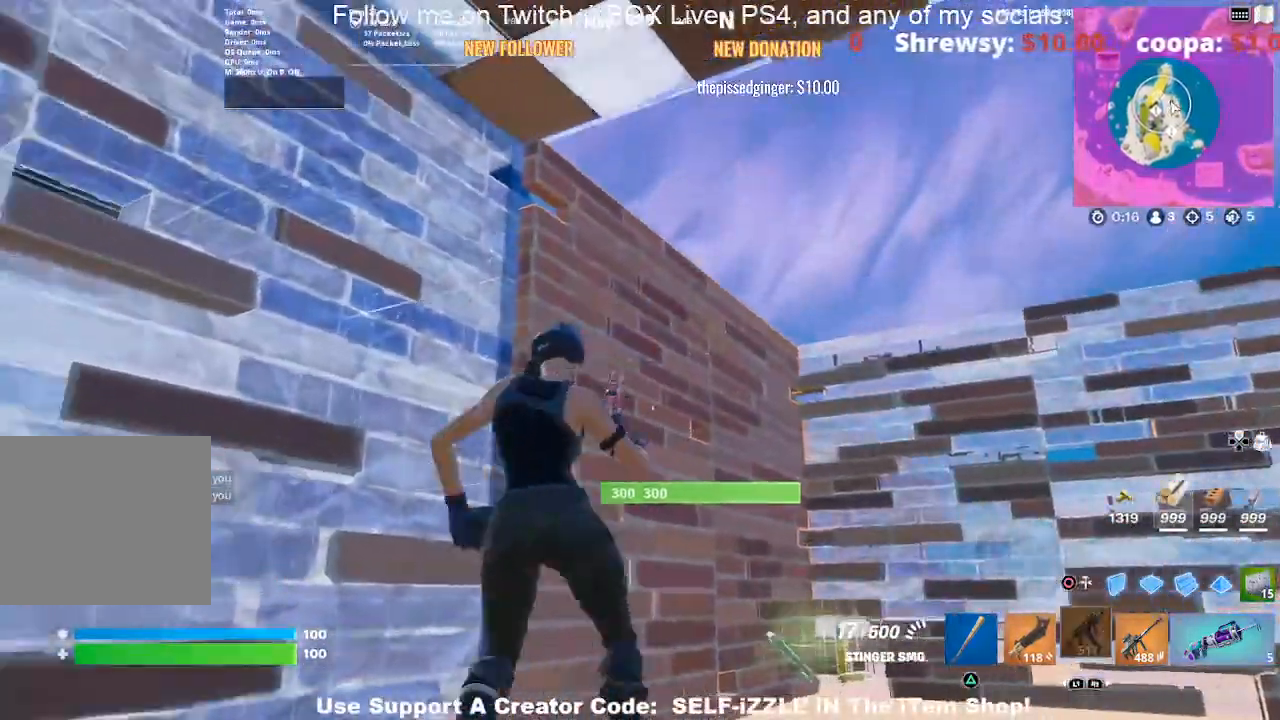
{"buttons": [], "left_stick": "up-right", "right_stick": "center", "events": [[67, "left_stick", "down-right"], [233, "left_stick", "right"], [333, "left_stick", "up-right"]]}
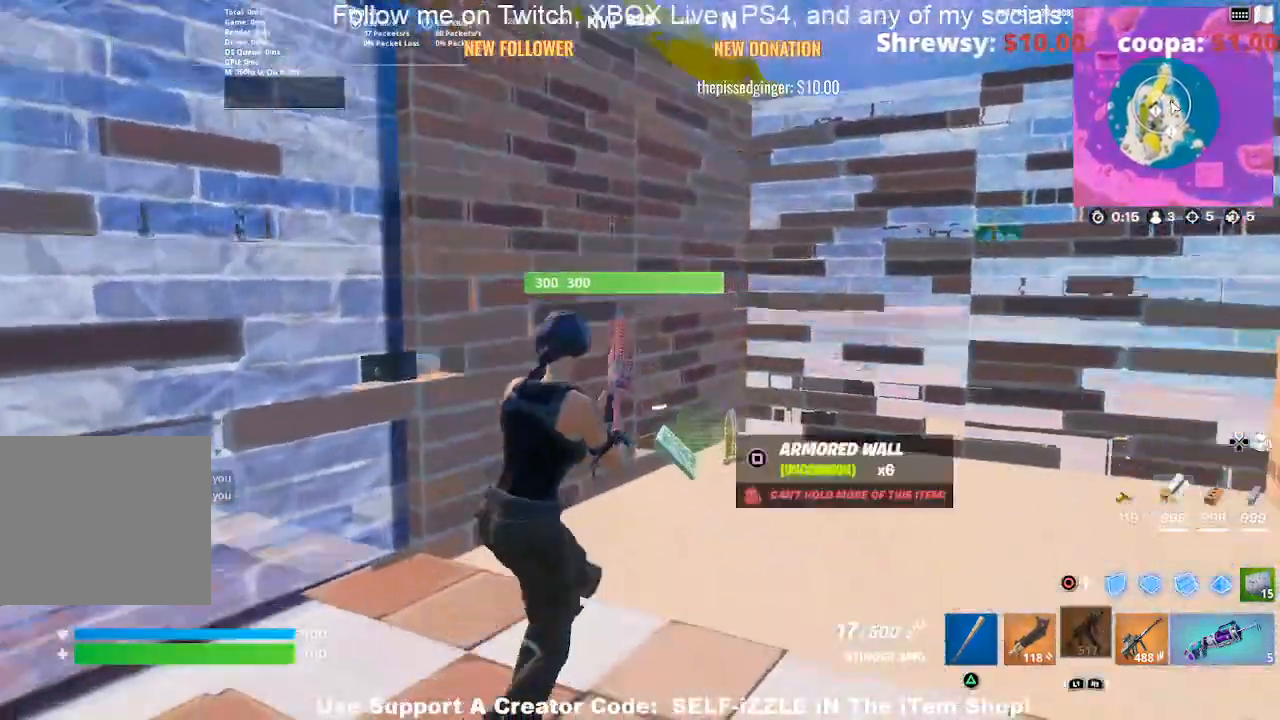
{"buttons": ["SQUARE"], "left_stick": "left", "right_stick": "center", "events": [[100, "right_stick", "down-left"], [167, "left_stick", "up"], [167, "right_stick", "center"], [467, "SQUARE", "down"], [500, "left_stick", "left"]]}
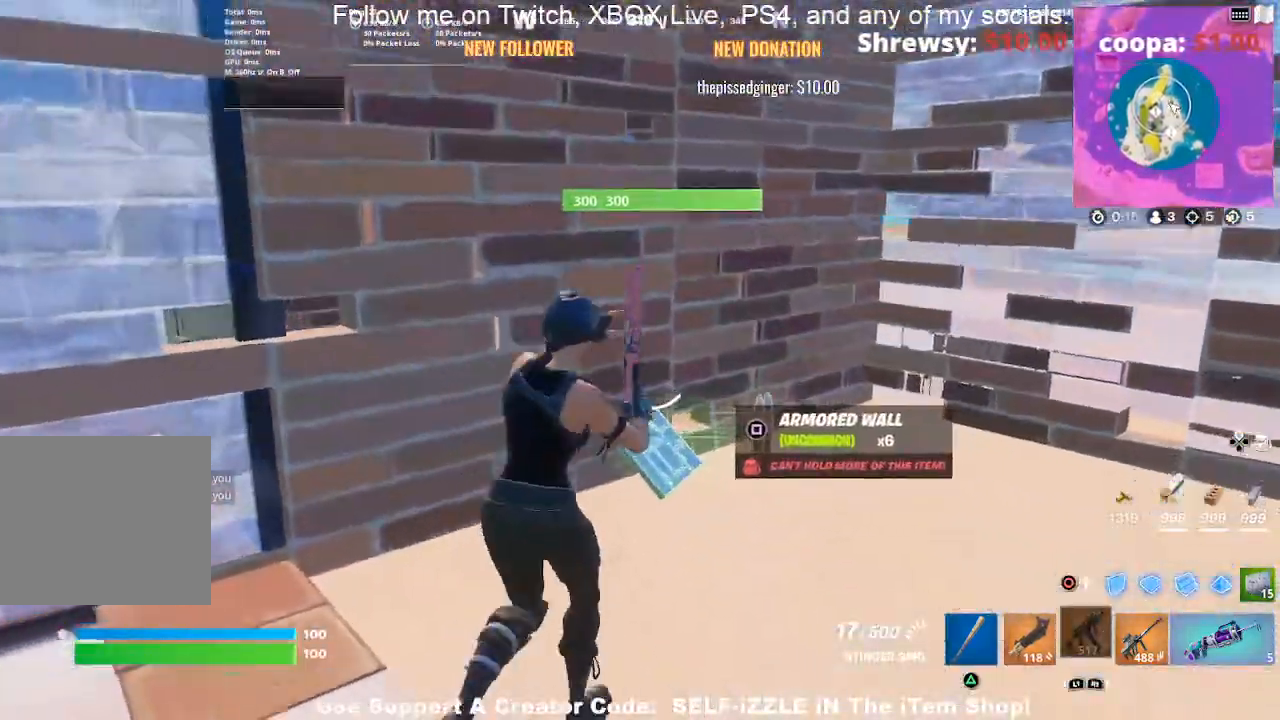
{"buttons": [], "left_stick": "down-left", "right_stick": "up", "events": [[67, "SQUARE", "up"], [100, "left_stick", "down-left"], [233, "right_stick", "up"]]}